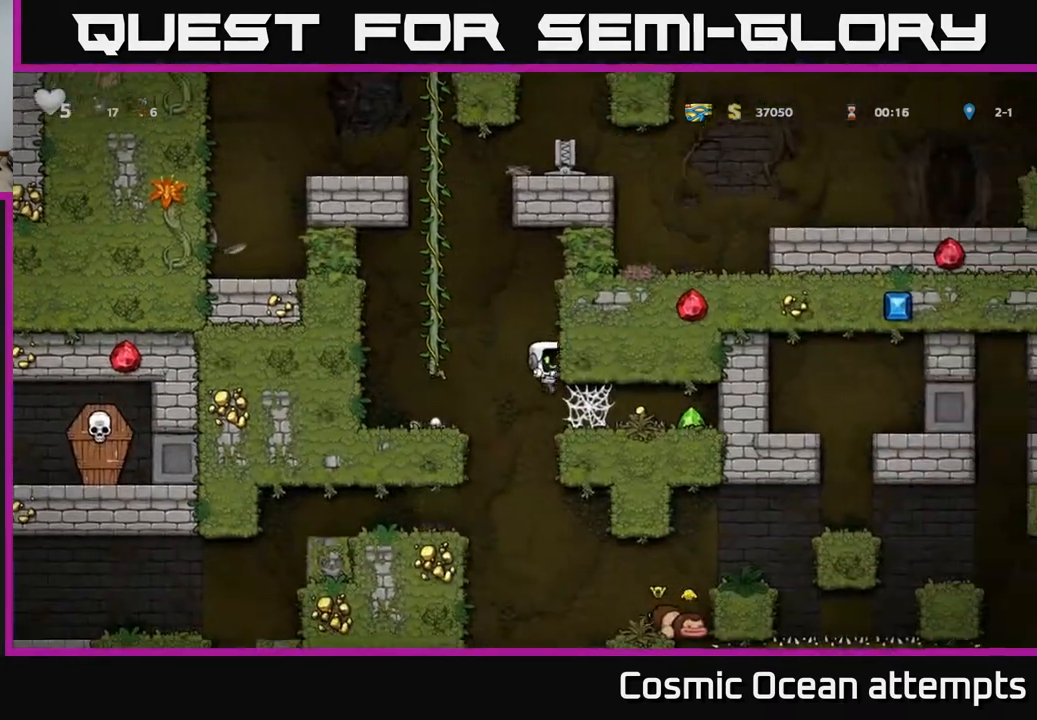
Gameplay with a controller (Xbox layout); each line is a JSON object with the inputs held at the frame after it. "events" lists button and stick changes between this image and that frame as [ms after this image, input, new state], when the widget could be followed in between. Not read: left_stick.
{"buttons": [], "right_stick": "center", "events": [[283, "DPAD_RIGHT", "up"]]}
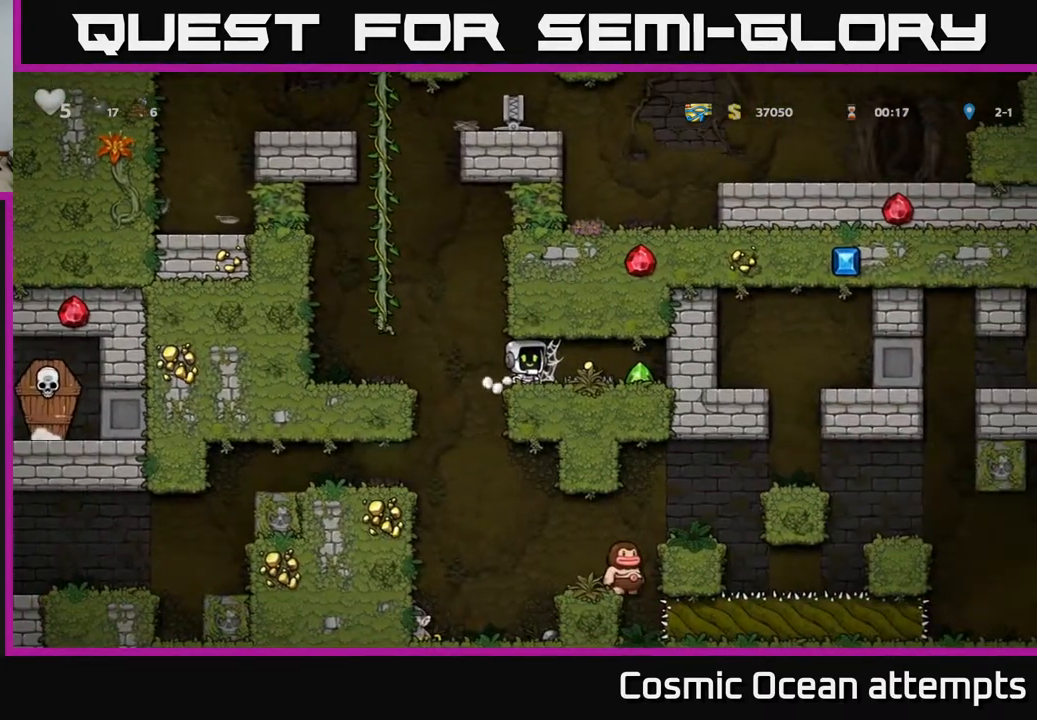
{"buttons": [], "right_stick": "center", "events": [[33, "X", "down"], [117, "X", "up"]]}
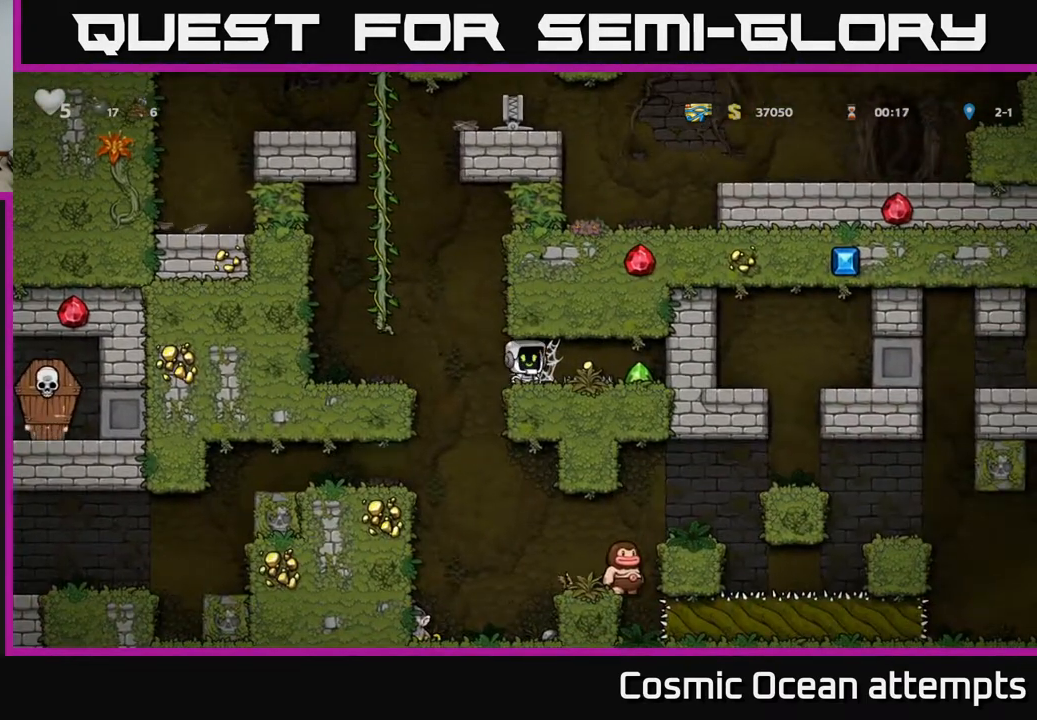
{"buttons": [], "right_stick": "center", "events": [[167, "DPAD_RIGHT", "down"], [217, "X", "down"], [267, "DPAD_RIGHT", "up"], [300, "X", "up"]]}
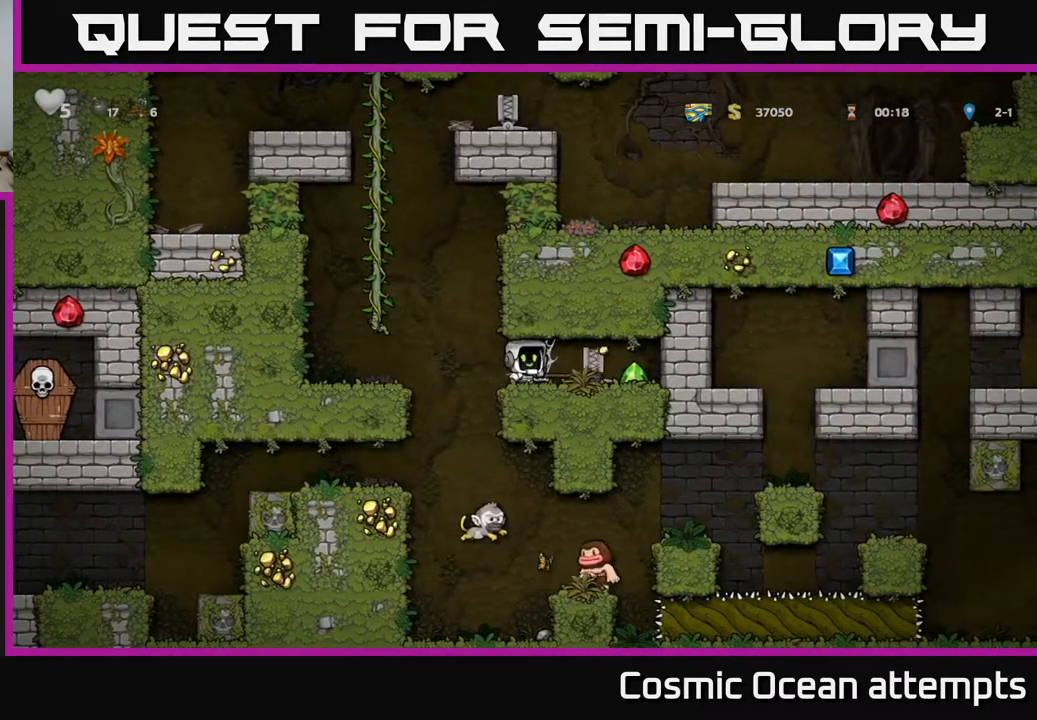
{"buttons": ["DPAD_RIGHT"], "right_stick": "center", "events": [[250, "DPAD_RIGHT", "down"]]}
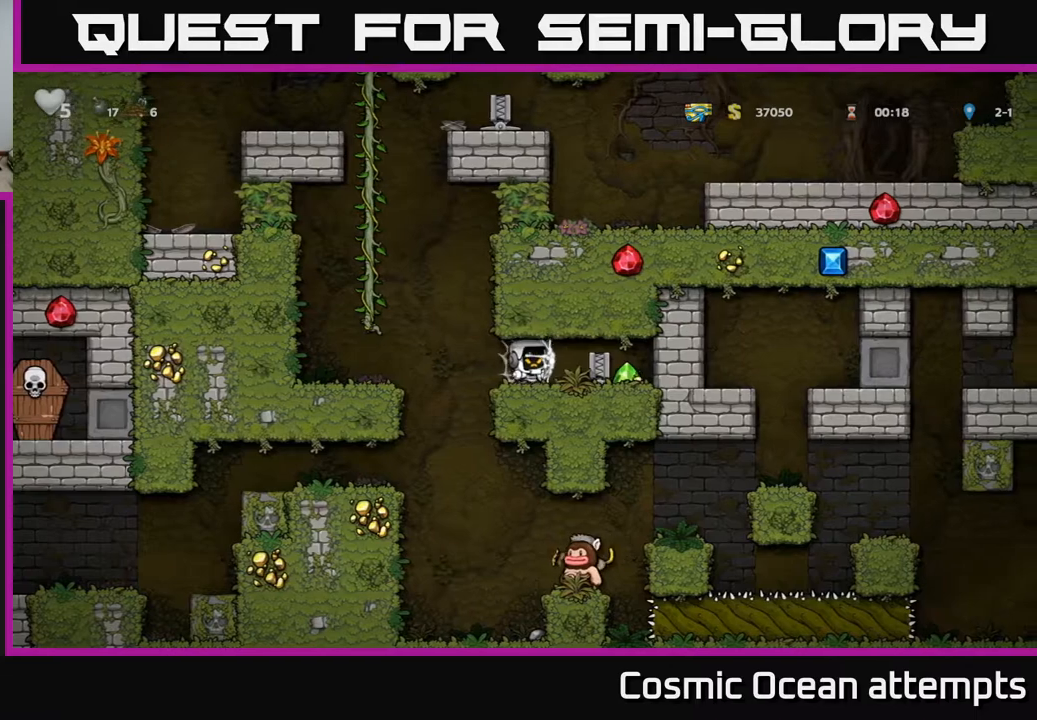
{"buttons": ["DPAD_RIGHT"], "right_stick": "center", "events": []}
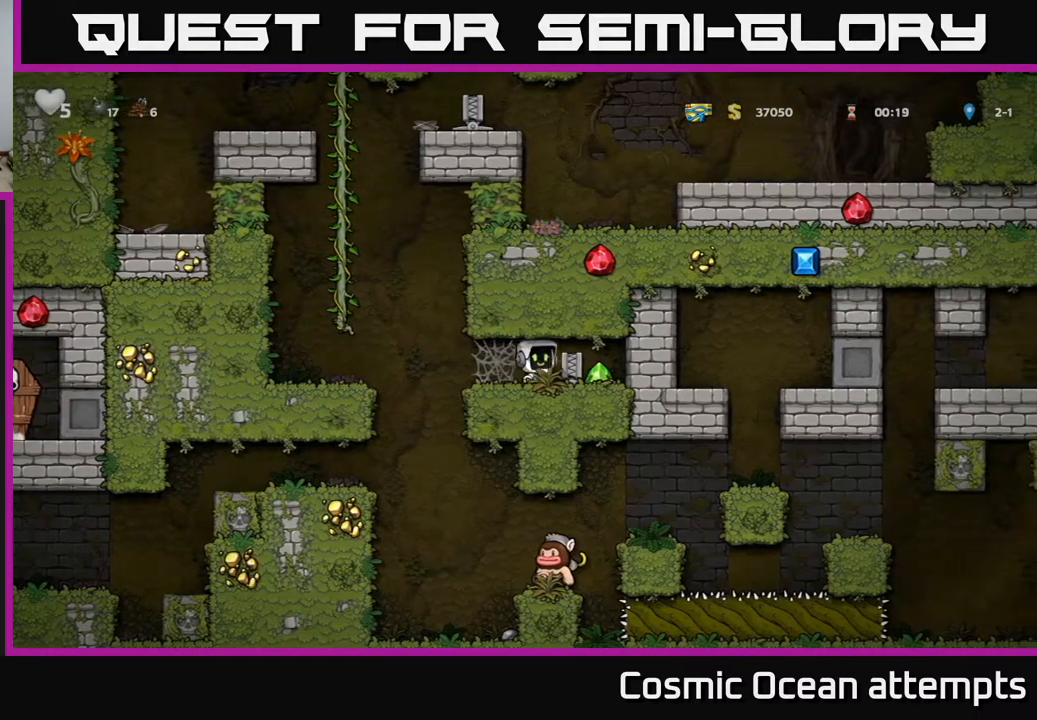
{"buttons": ["DPAD_LEFT"], "right_stick": "center", "events": [[283, "DPAD_RIGHT", "up"], [317, "DPAD_LEFT", "down"]]}
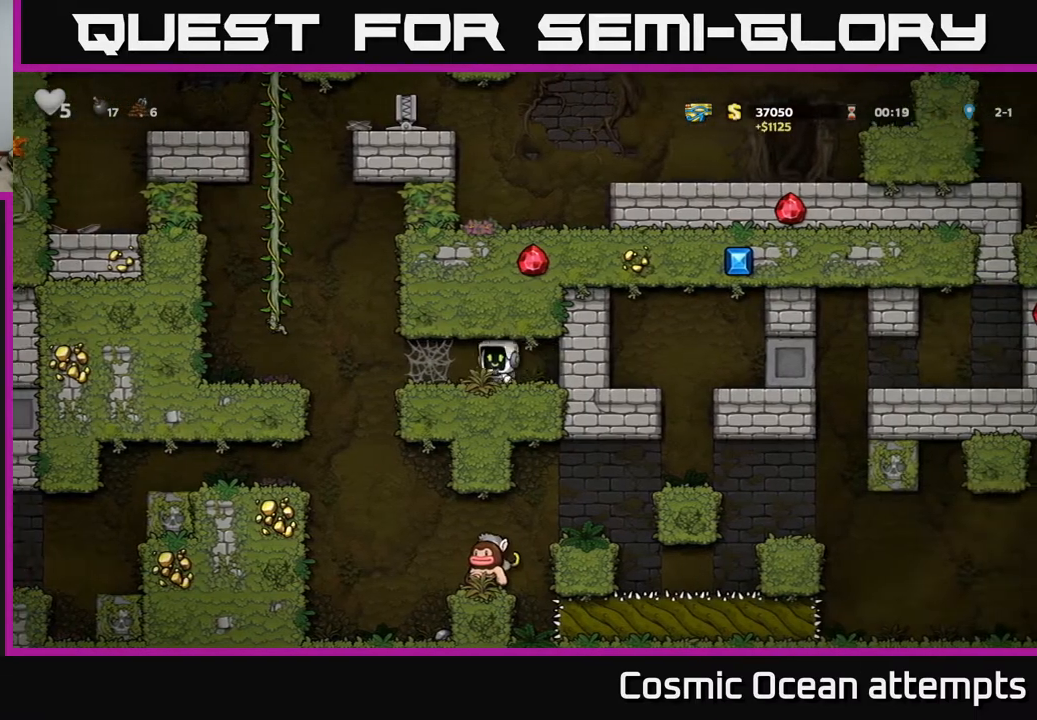
{"buttons": ["DPAD_LEFT"], "right_stick": "center", "events": []}
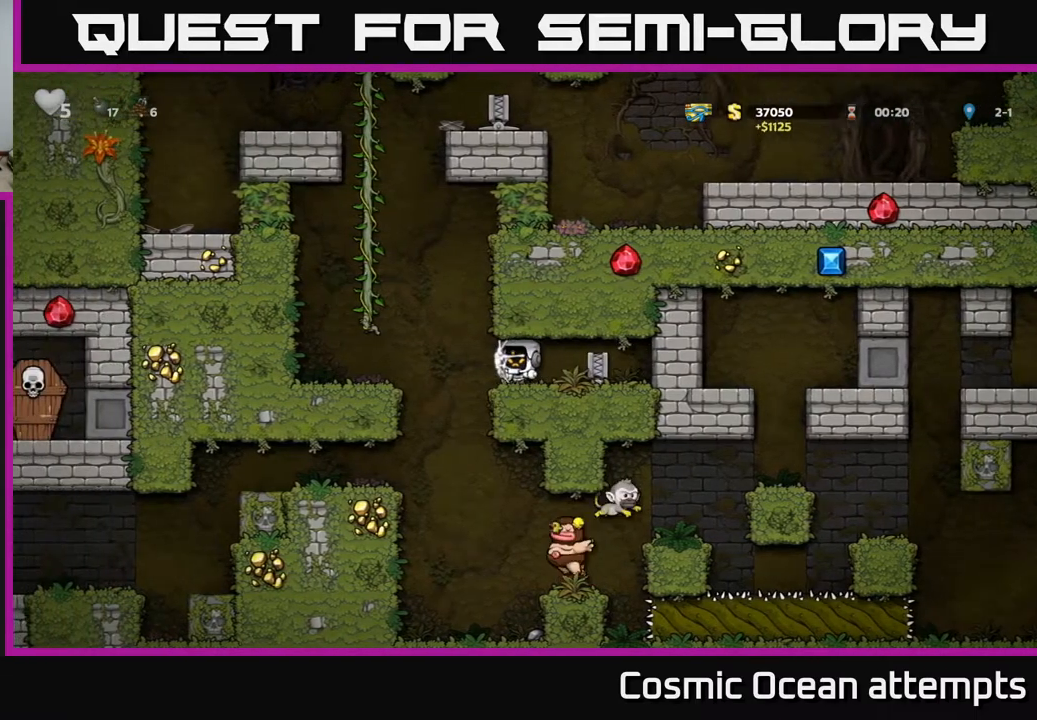
{"buttons": ["DPAD_LEFT"], "right_stick": "center", "events": []}
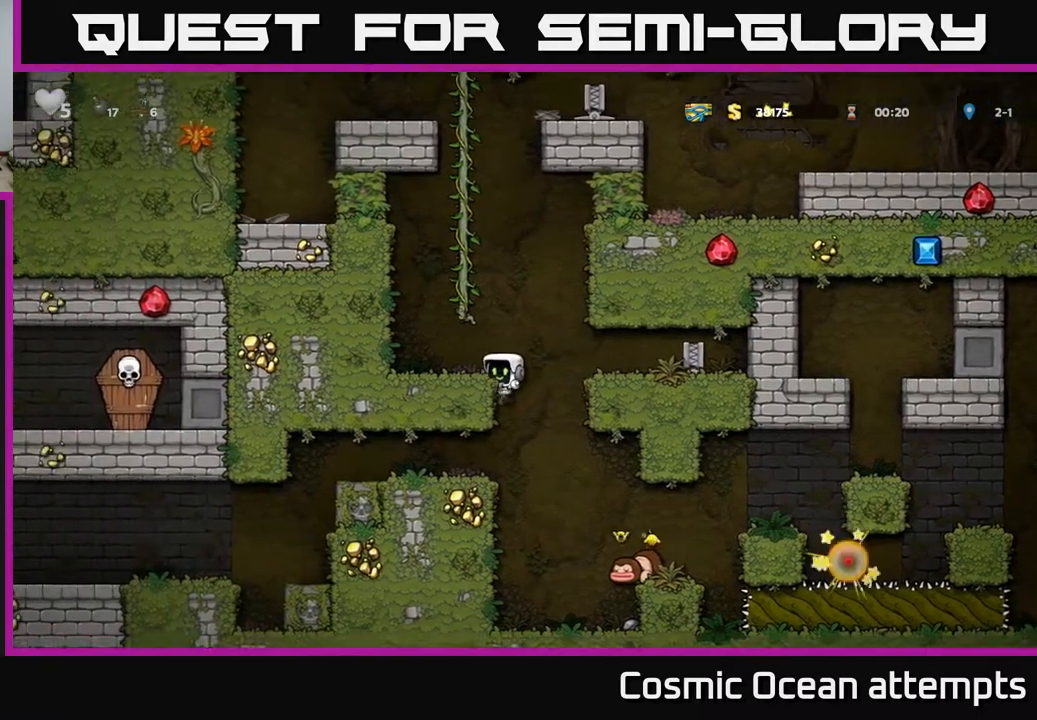
{"buttons": [], "right_stick": "center", "events": [[117, "A", "down"], [250, "A", "up"], [500, "DPAD_LEFT", "up"]]}
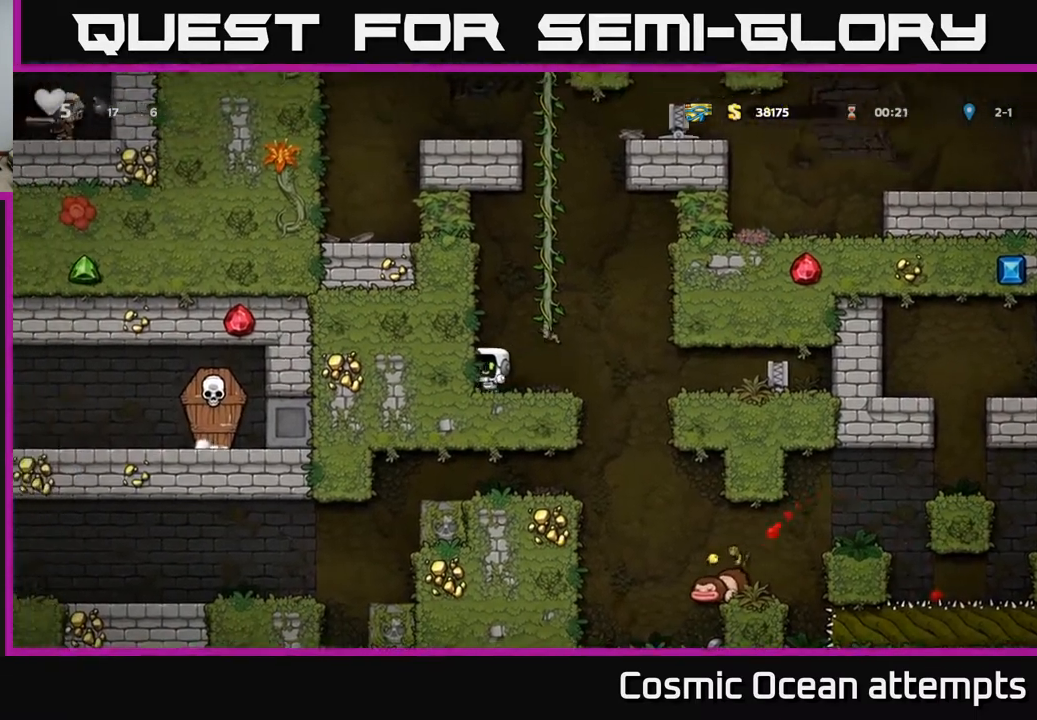
{"buttons": ["DPAD_UP"], "right_stick": "center", "events": [[67, "DPAD_RIGHT", "down"], [83, "A", "down"], [250, "DPAD_UP", "down"], [300, "DPAD_RIGHT", "up"], [317, "A", "up"]]}
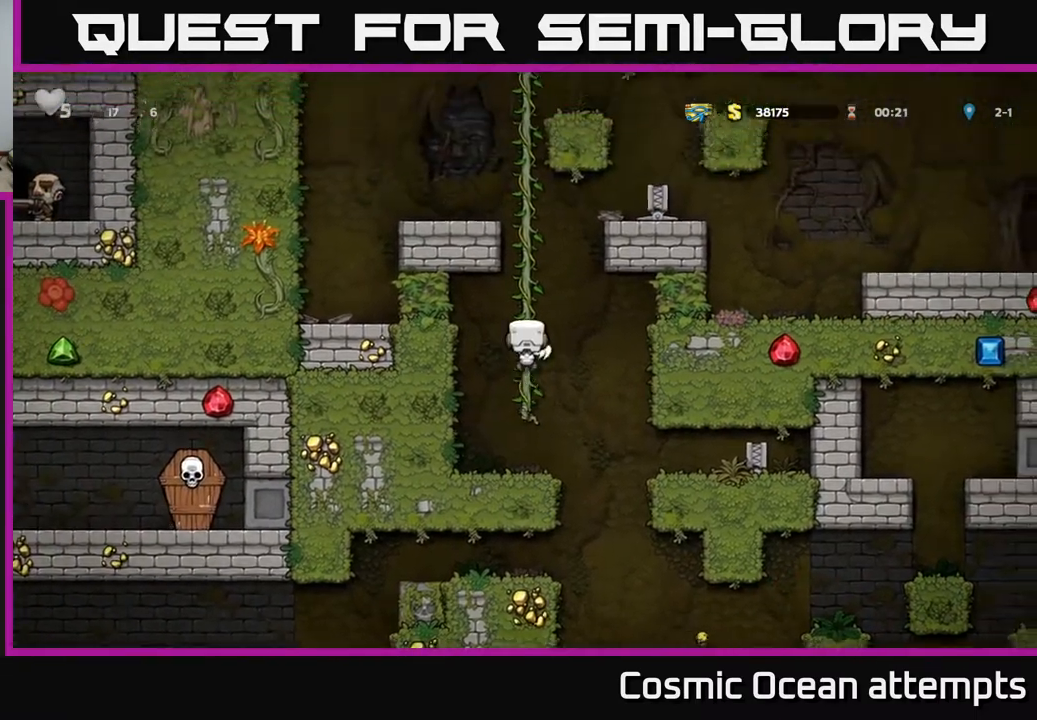
{"buttons": ["A", "DPAD_RIGHT"], "right_stick": "center", "events": [[367, "DPAD_RIGHT", "down"], [367, "DPAD_UP", "up"], [383, "A", "down"]]}
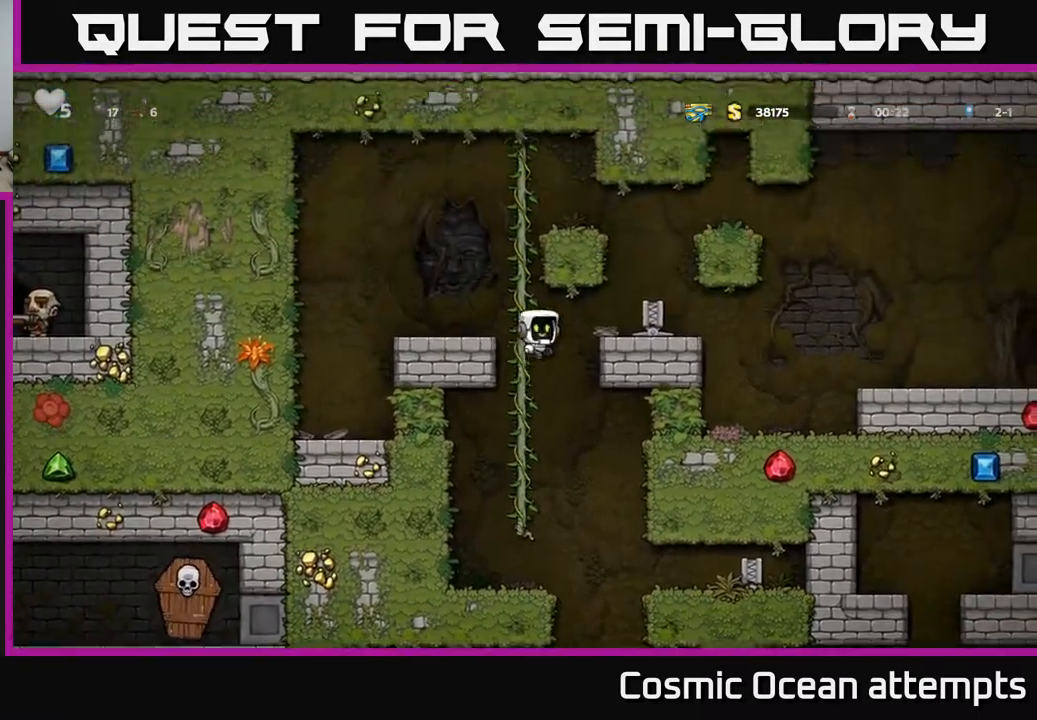
{"buttons": ["DPAD_RIGHT"], "right_stick": "center", "events": [[50, "A", "up"]]}
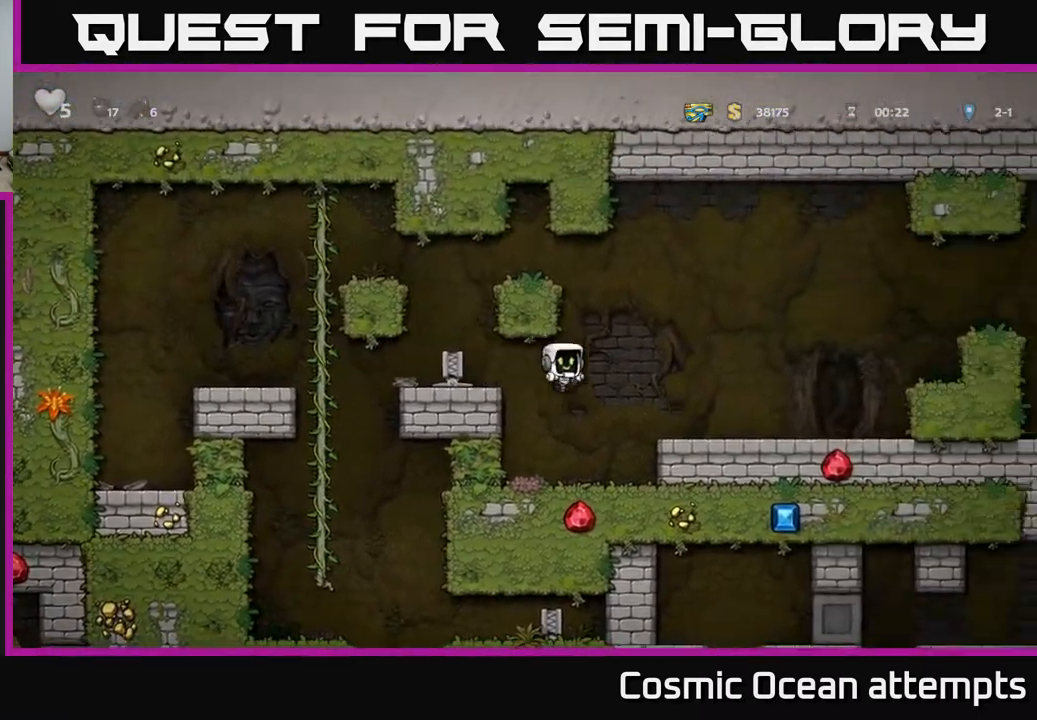
{"buttons": ["DPAD_RIGHT"], "right_stick": "center", "events": [[233, "A", "down"], [350, "A", "up"]]}
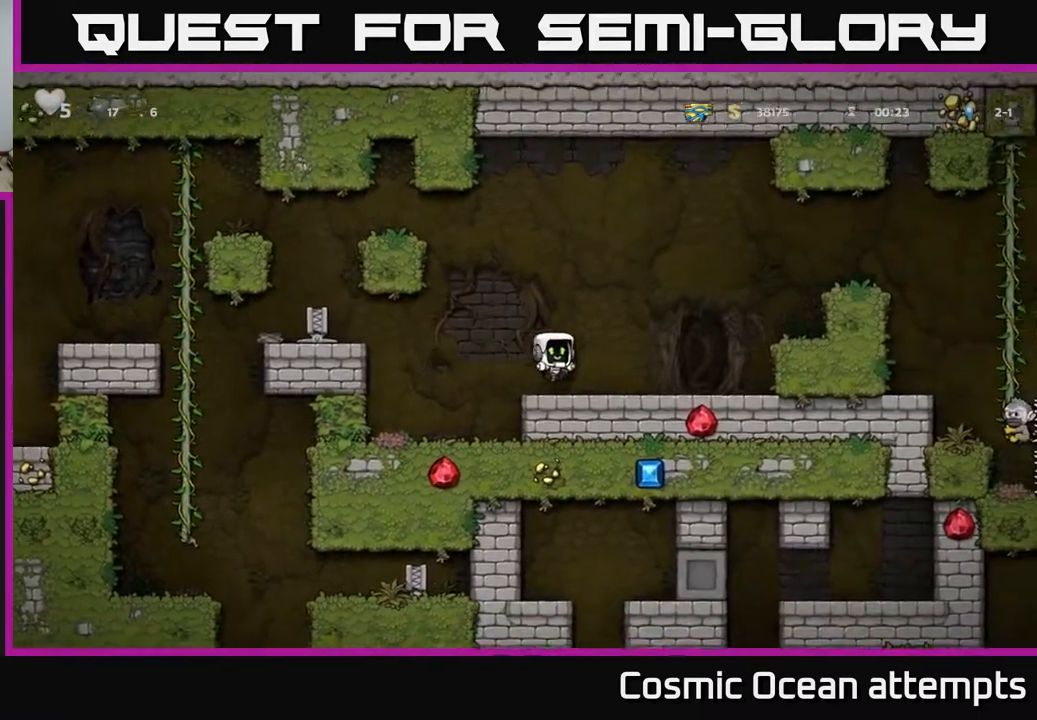
{"buttons": ["DPAD_RIGHT"], "right_stick": "center", "events": [[183, "A", "down"], [317, "A", "up"]]}
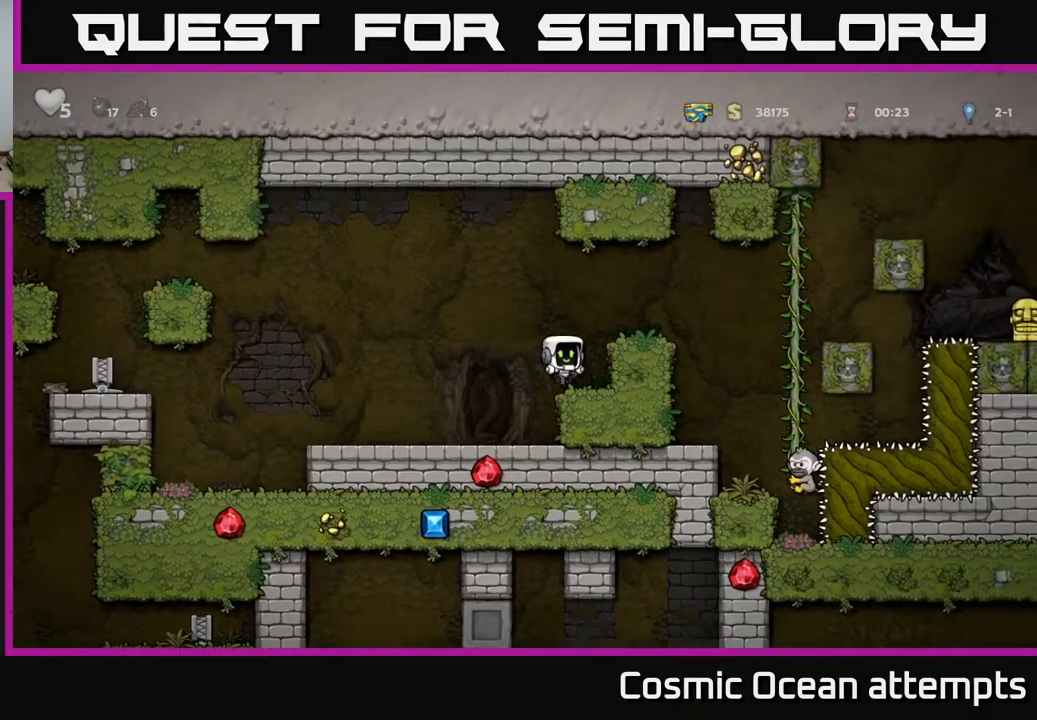
{"buttons": ["DPAD_RIGHT"], "right_stick": "center", "events": [[17, "DPAD_RIGHT", "up"], [350, "A", "down"], [467, "DPAD_RIGHT", "down"], [483, "A", "up"]]}
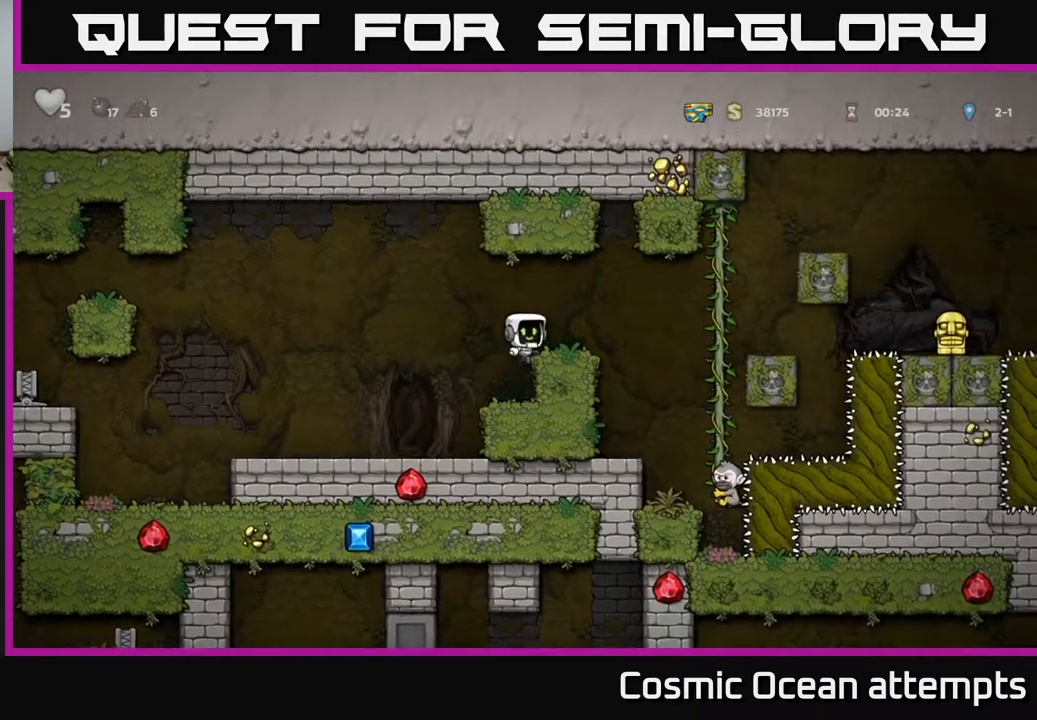
{"buttons": ["A", "DPAD_RIGHT"], "right_stick": "center", "events": [[50, "DPAD_RIGHT", "up"], [450, "DPAD_RIGHT", "down"], [467, "A", "down"]]}
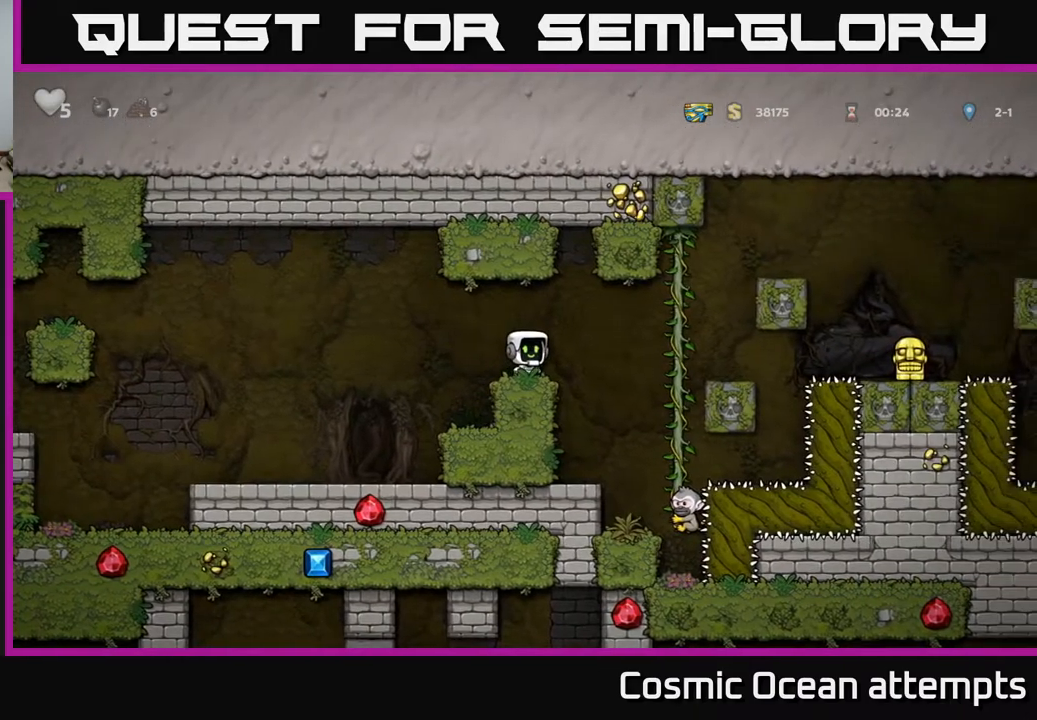
{"buttons": ["DPAD_LEFT"], "right_stick": "center", "events": [[33, "A", "up"], [150, "DPAD_RIGHT", "up"], [200, "DPAD_LEFT", "down"], [283, "A", "down"], [450, "A", "up"]]}
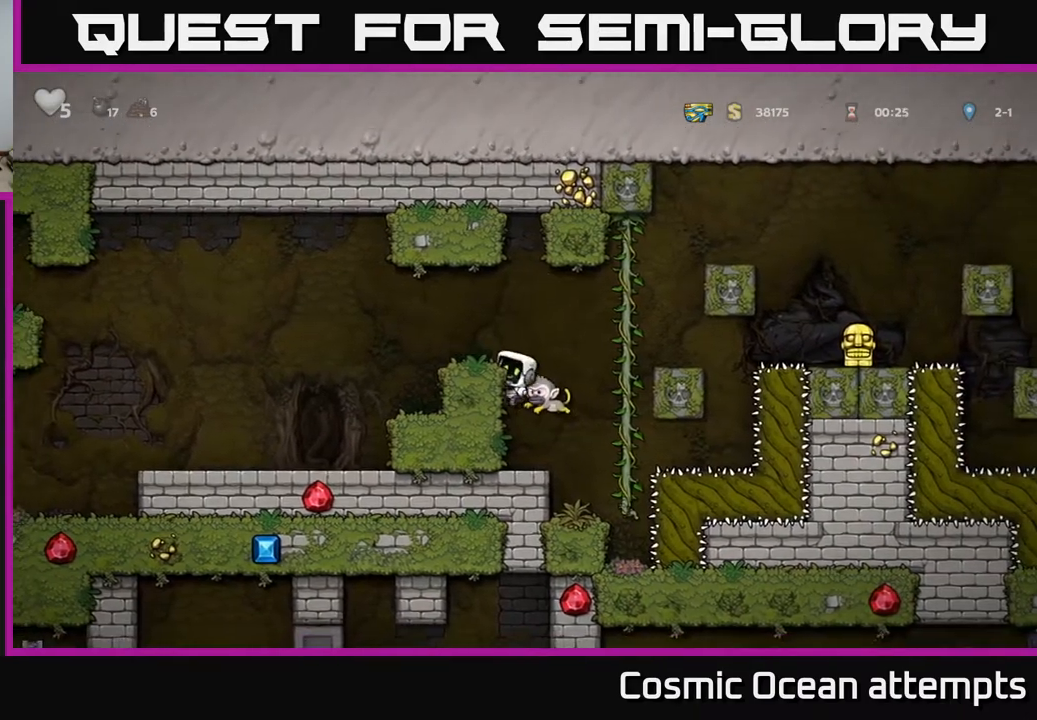
{"buttons": [], "right_stick": "center", "events": [[17, "A", "down"], [183, "A", "up"], [200, "DPAD_LEFT", "up"], [350, "DPAD_RIGHT", "down"], [383, "DPAD_RIGHT", "up"]]}
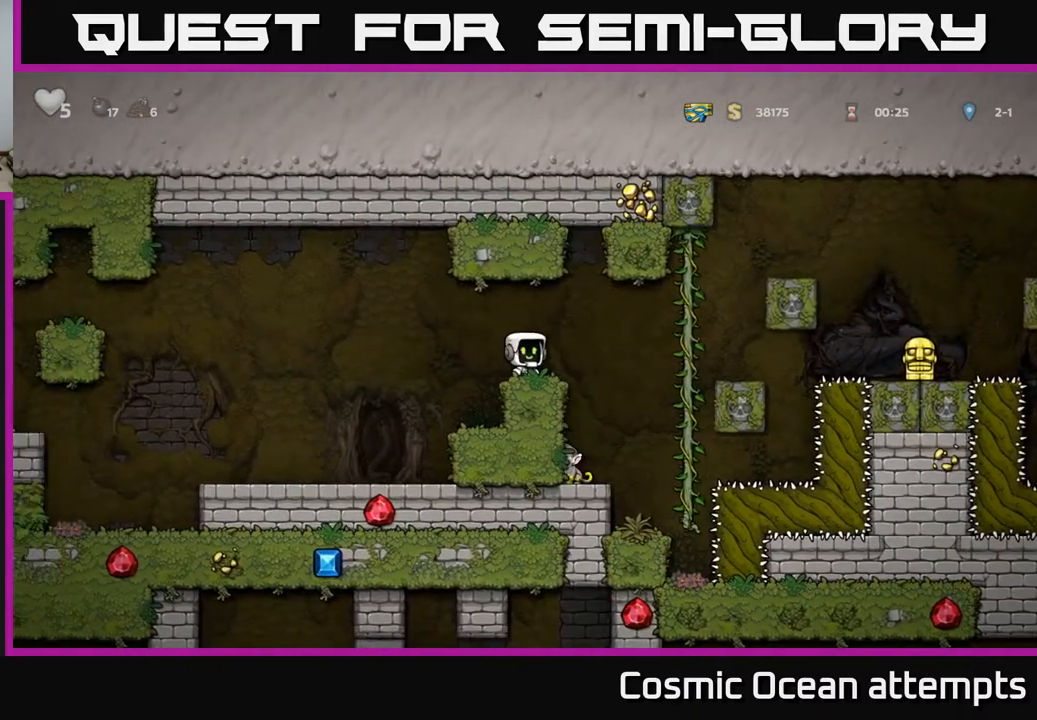
{"buttons": ["DPAD_LEFT"], "right_stick": "center", "events": [[67, "DPAD_RIGHT", "down"], [217, "DPAD_RIGHT", "up"], [467, "DPAD_LEFT", "down"]]}
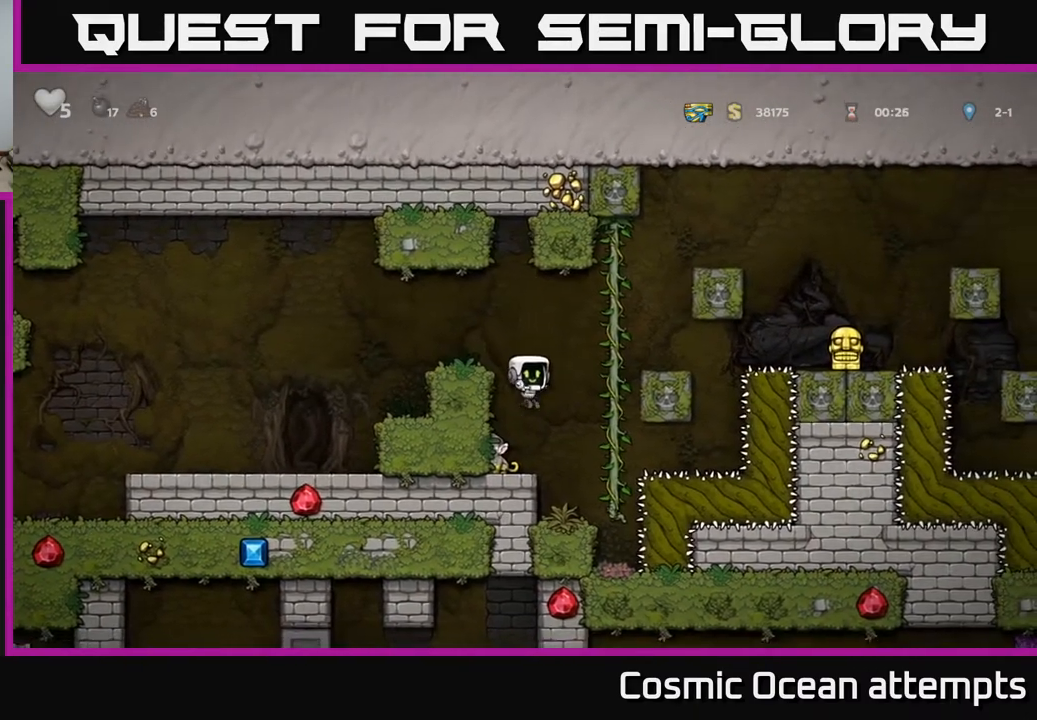
{"buttons": [], "right_stick": "center", "events": [[50, "DPAD_LEFT", "up"]]}
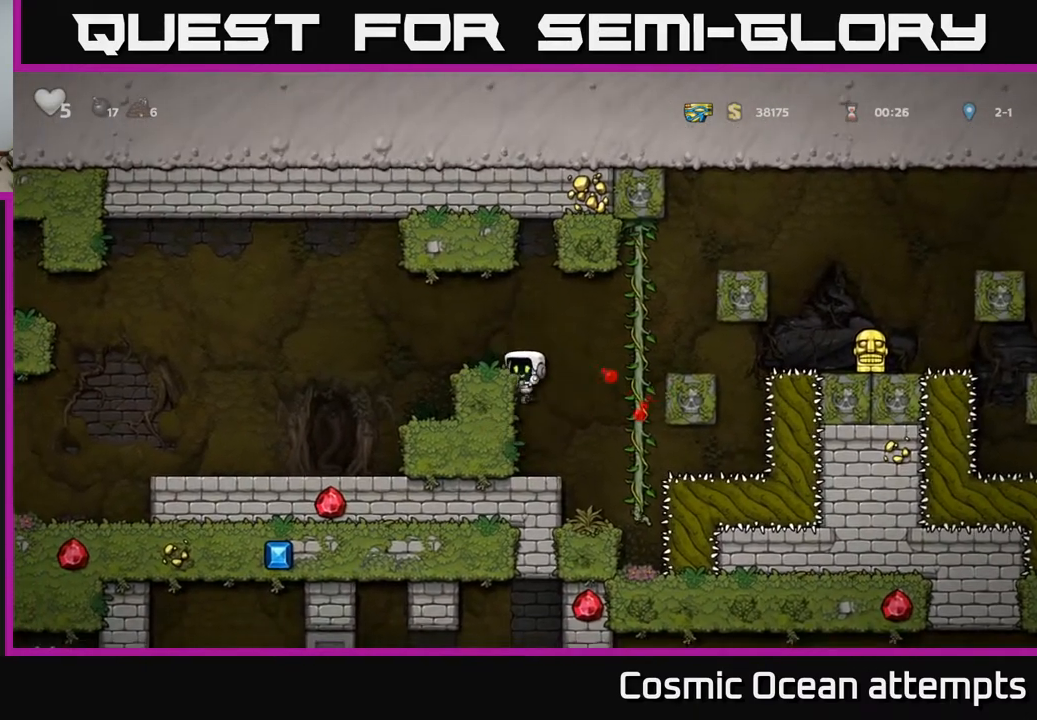
{"buttons": ["DPAD_UP", "DPAD_RIGHT"], "right_stick": "center", "events": [[250, "A", "down"], [250, "DPAD_RIGHT", "down"], [483, "A", "up"], [500, "DPAD_UP", "down"]]}
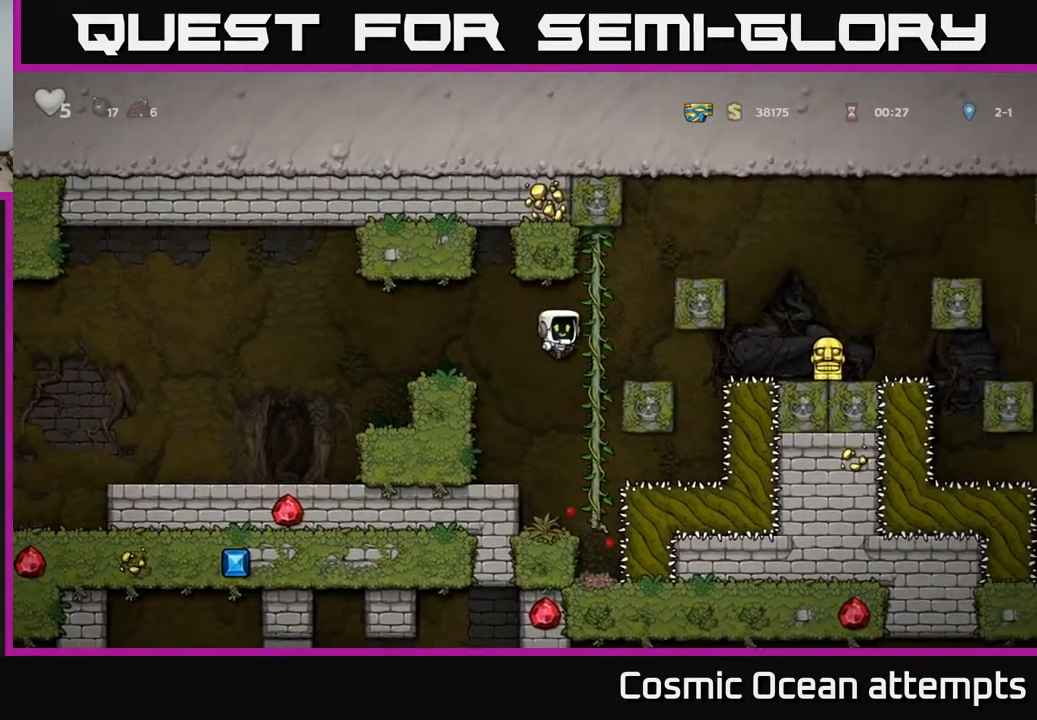
{"buttons": ["DPAD_RIGHT"], "right_stick": "center", "events": [[100, "DPAD_UP", "up"], [117, "A", "down"], [500, "A", "up"]]}
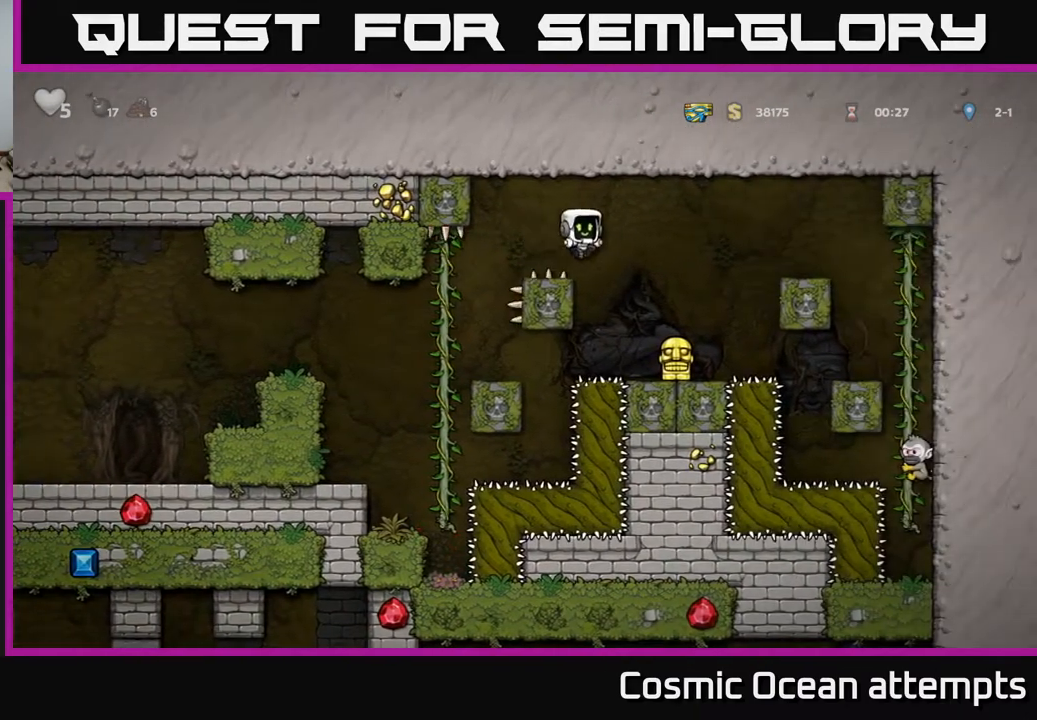
{"buttons": ["X", "DPAD_DOWN"], "right_stick": "center", "events": [[117, "DPAD_RIGHT", "up"], [267, "DPAD_DOWN", "down"], [417, "X", "down"]]}
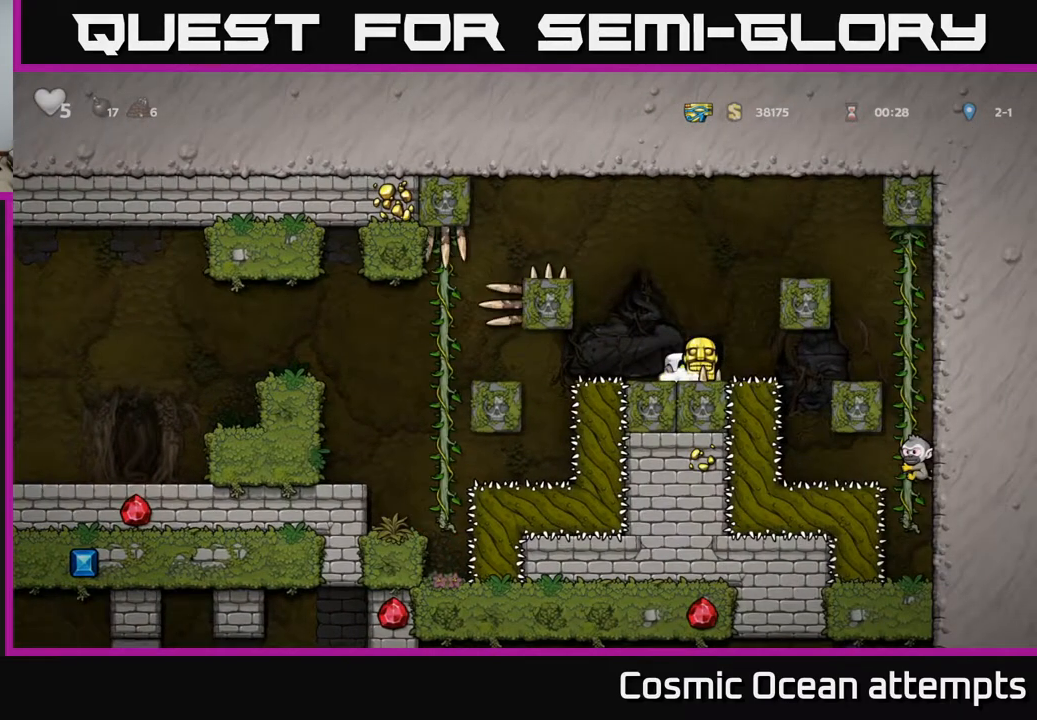
{"buttons": ["A", "DPAD_LEFT"], "right_stick": "center", "events": [[17, "X", "up"], [33, "DPAD_DOWN", "up"], [67, "A", "down"], [67, "DPAD_LEFT", "down"], [233, "A", "up"], [400, "A", "down"]]}
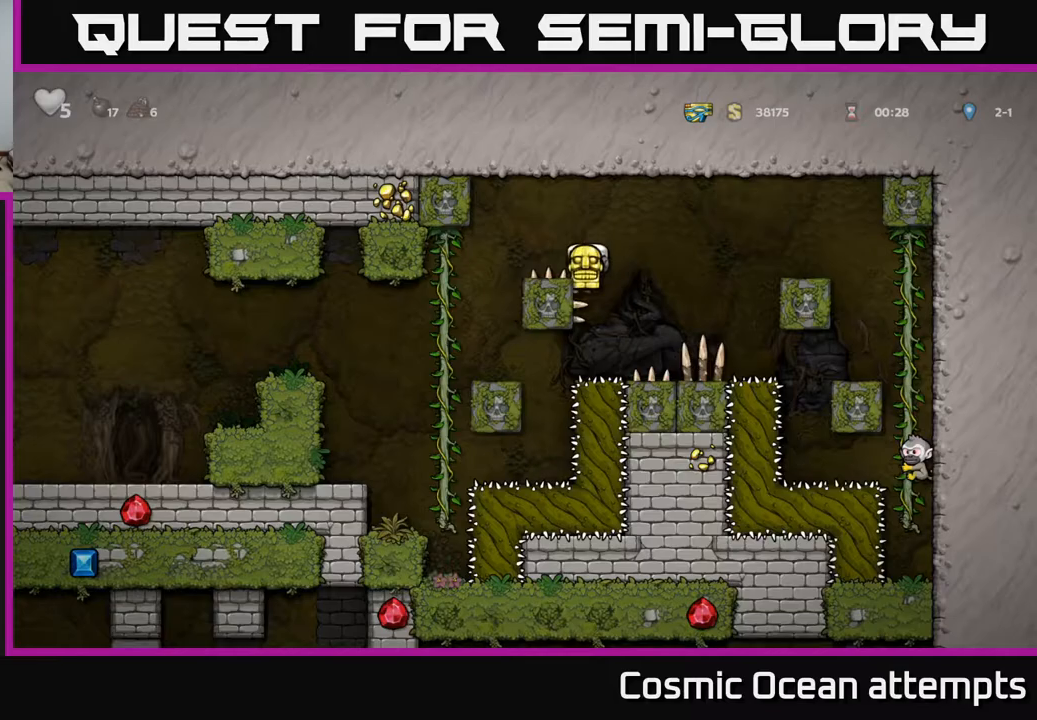
{"buttons": ["DPAD_LEFT"], "right_stick": "center", "events": [[17, "A", "up"]]}
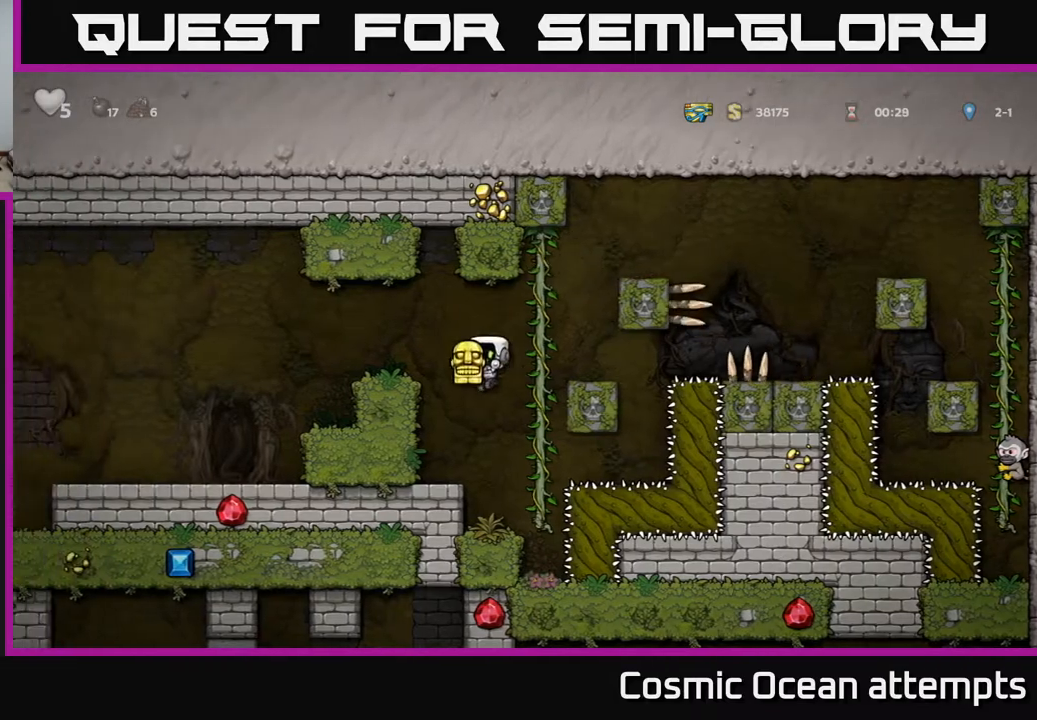
{"buttons": ["DPAD_LEFT"], "right_stick": "center", "events": [[100, "DPAD_LEFT", "up"], [217, "A", "down"], [283, "DPAD_LEFT", "down"], [367, "A", "up"]]}
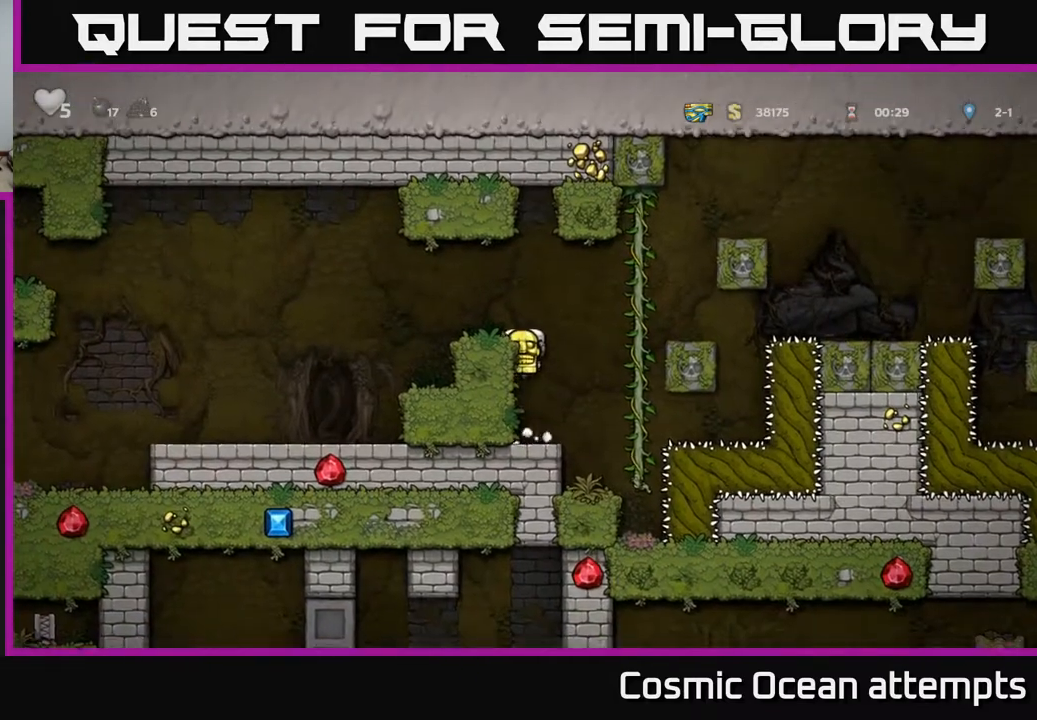
{"buttons": ["DPAD_LEFT"], "right_stick": "center", "events": [[33, "A", "down"], [167, "A", "up"]]}
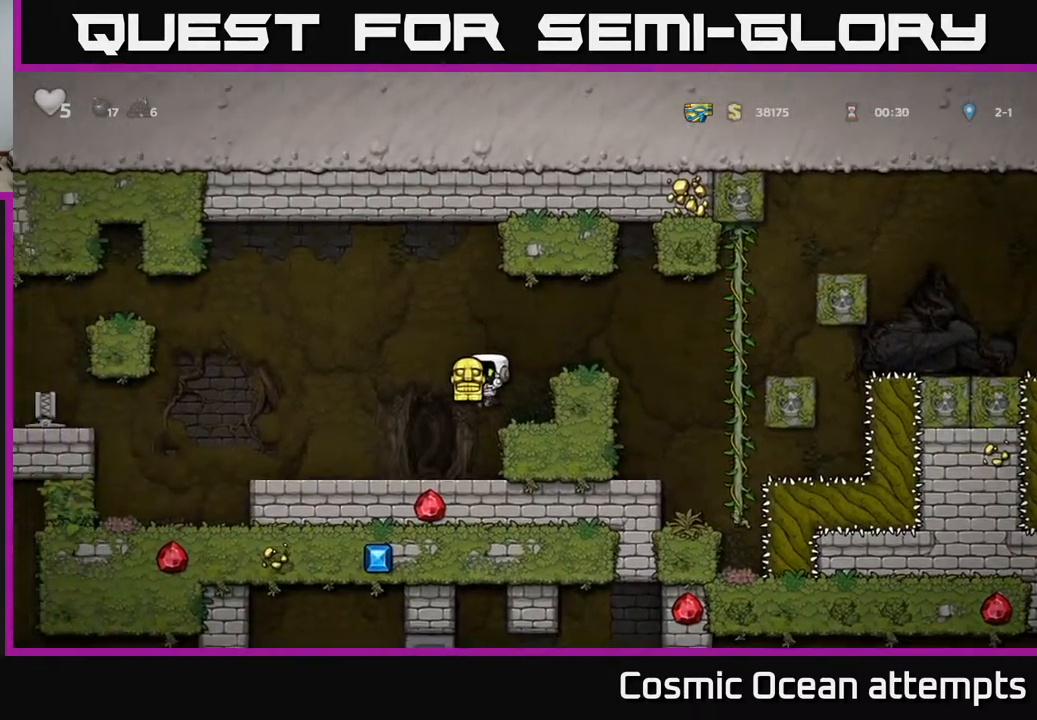
{"buttons": ["DPAD_LEFT"], "right_stick": "center", "events": []}
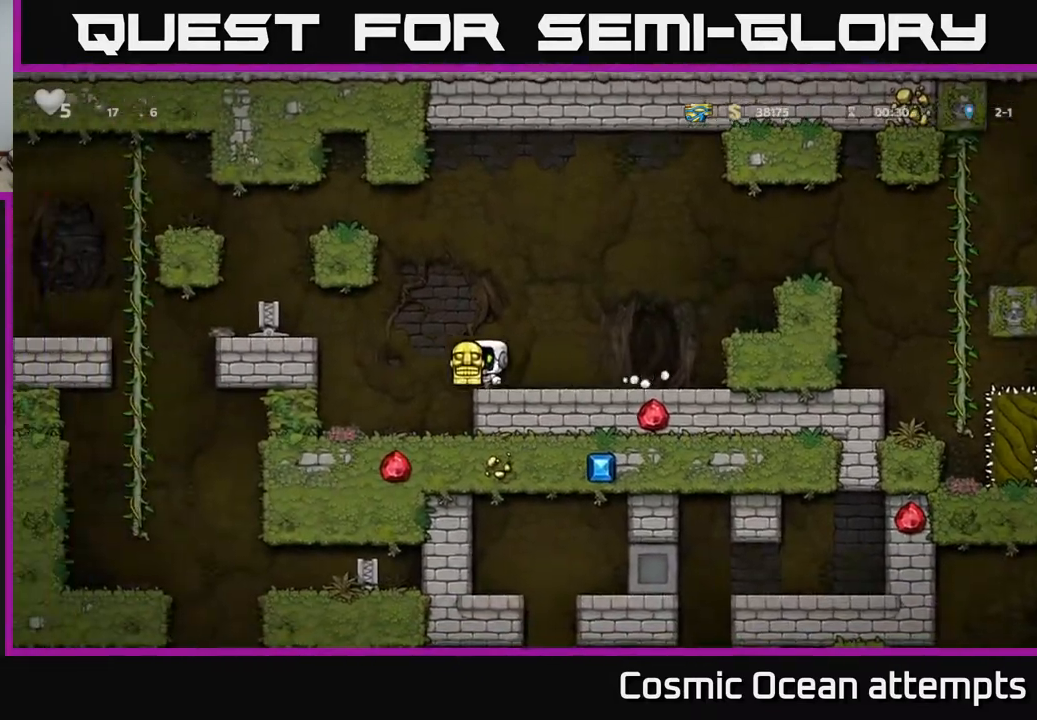
{"buttons": ["DPAD_LEFT"], "right_stick": "center", "events": [[33, "A", "down"], [167, "A", "up"]]}
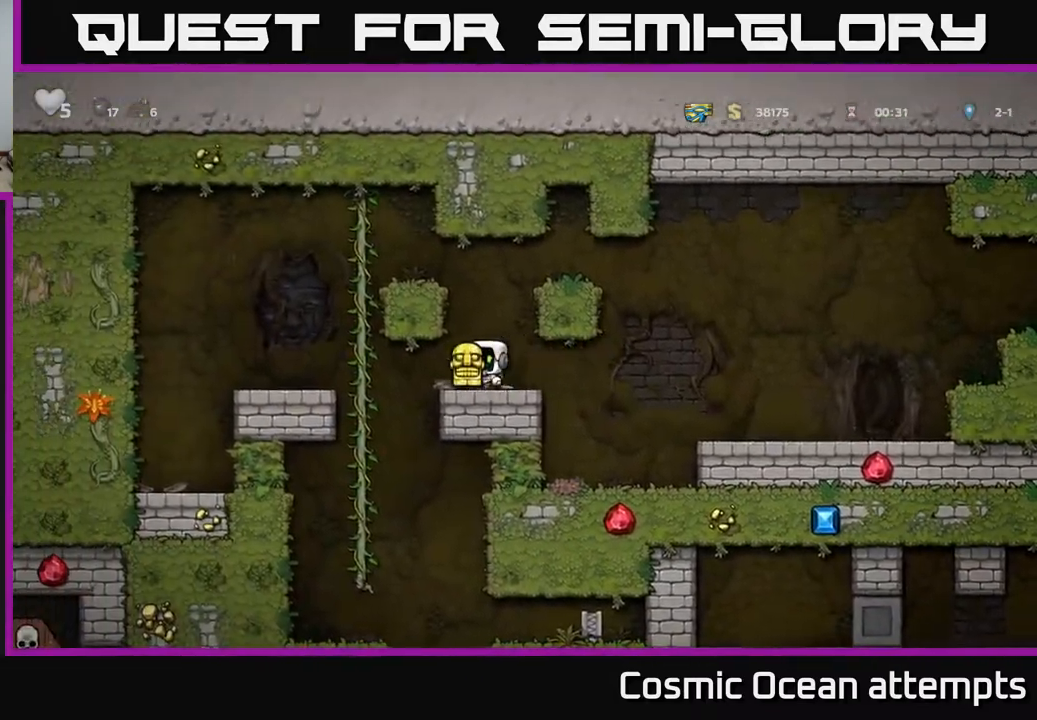
{"buttons": [], "right_stick": "center", "events": [[233, "DPAD_LEFT", "up"], [233, "DPAD_UP", "down"], [267, "DPAD_UP", "up"], [300, "DPAD_DOWN", "down"], [333, "A", "down"], [433, "A", "up"], [433, "DPAD_DOWN", "up"]]}